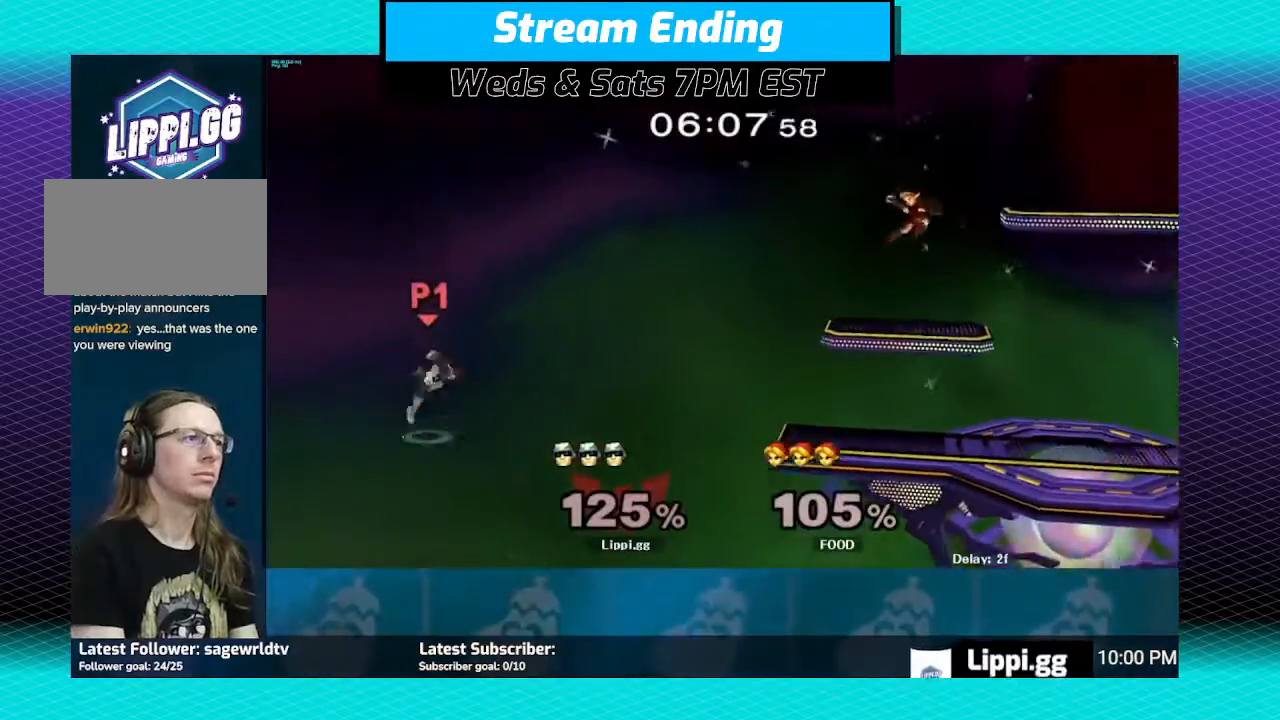
Gameplay with a controller (Nintendo layout); each line is a JSON object with the inputs held at the frame after it. "events" lists button and stick changes between this image and that frame as [ms after this image, input, new state], when the widget could be followed in between. Not read: L3 R3.
{"buttons": [], "left_stick": "right", "right_stick": "center", "events": [[33, "Y", "up"], [133, "Y", "down"], [434, "Y", "up"]]}
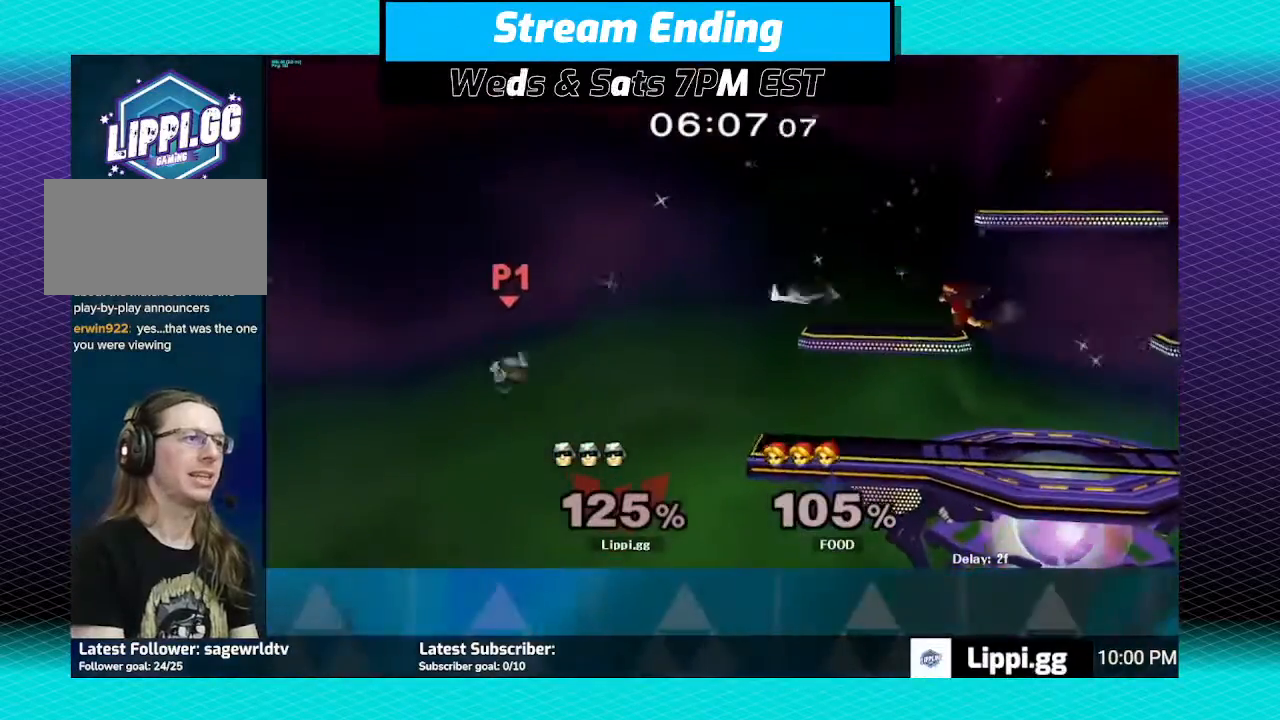
{"buttons": ["B"], "left_stick": "up-right", "right_stick": "center", "events": [[134, "left_stick", "up-right"], [234, "B", "down"]]}
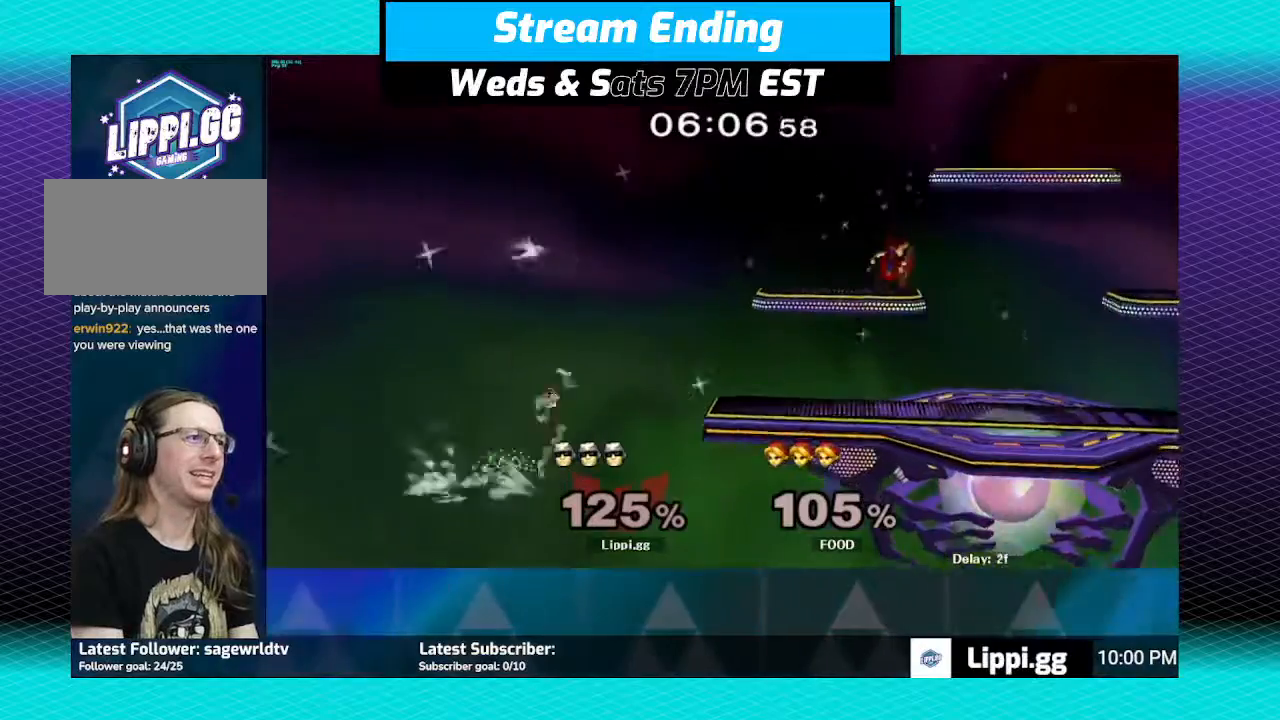
{"buttons": [], "left_stick": "up-right", "right_stick": "center", "events": [[434, "B", "up"]]}
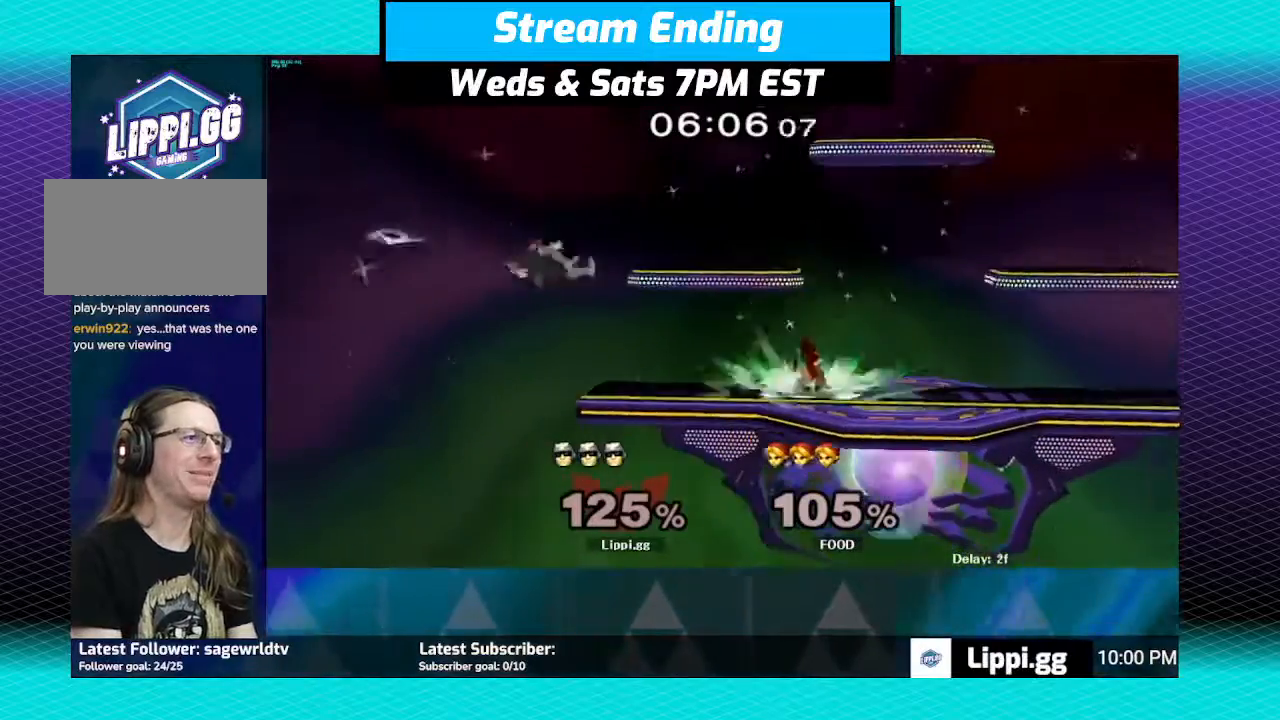
{"buttons": [], "left_stick": "center", "right_stick": "center", "events": [[67, "left_stick", "center"]]}
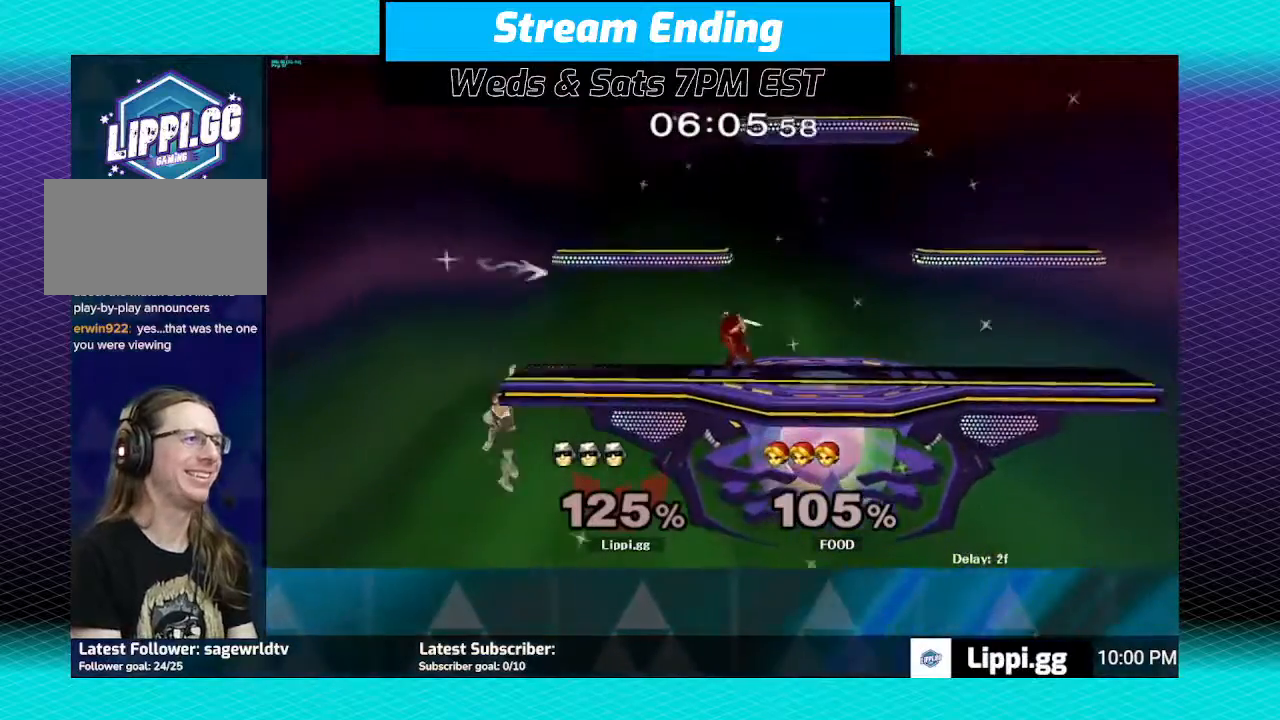
{"buttons": [], "left_stick": "up-right", "right_stick": "center", "events": [[100, "Y", "down"], [167, "Y", "up"], [267, "Y", "down"], [267, "left_stick", "up-left"], [334, "Y", "up"], [334, "left_stick", "up"], [434, "Y", "down"], [467, "left_stick", "up-right"], [500, "Y", "up"]]}
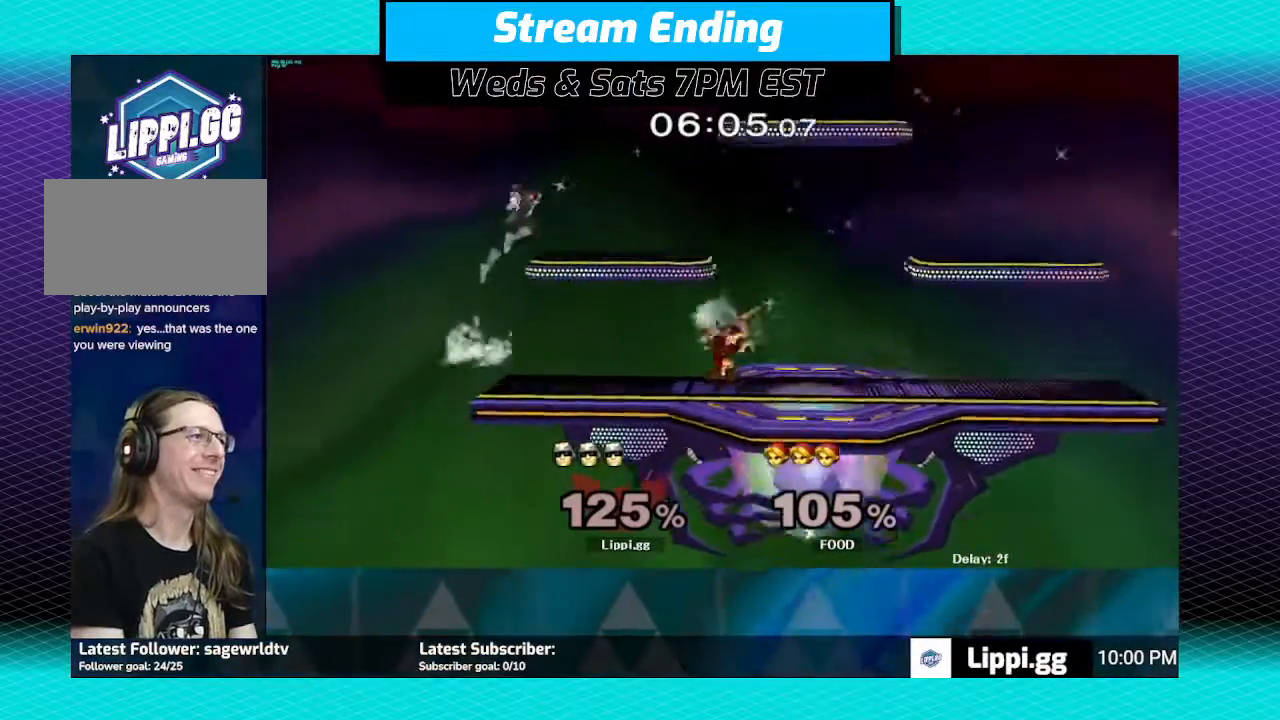
{"buttons": [], "left_stick": "right", "right_stick": "center", "events": [[34, "Y", "down"], [334, "Y", "up"], [468, "left_stick", "right"]]}
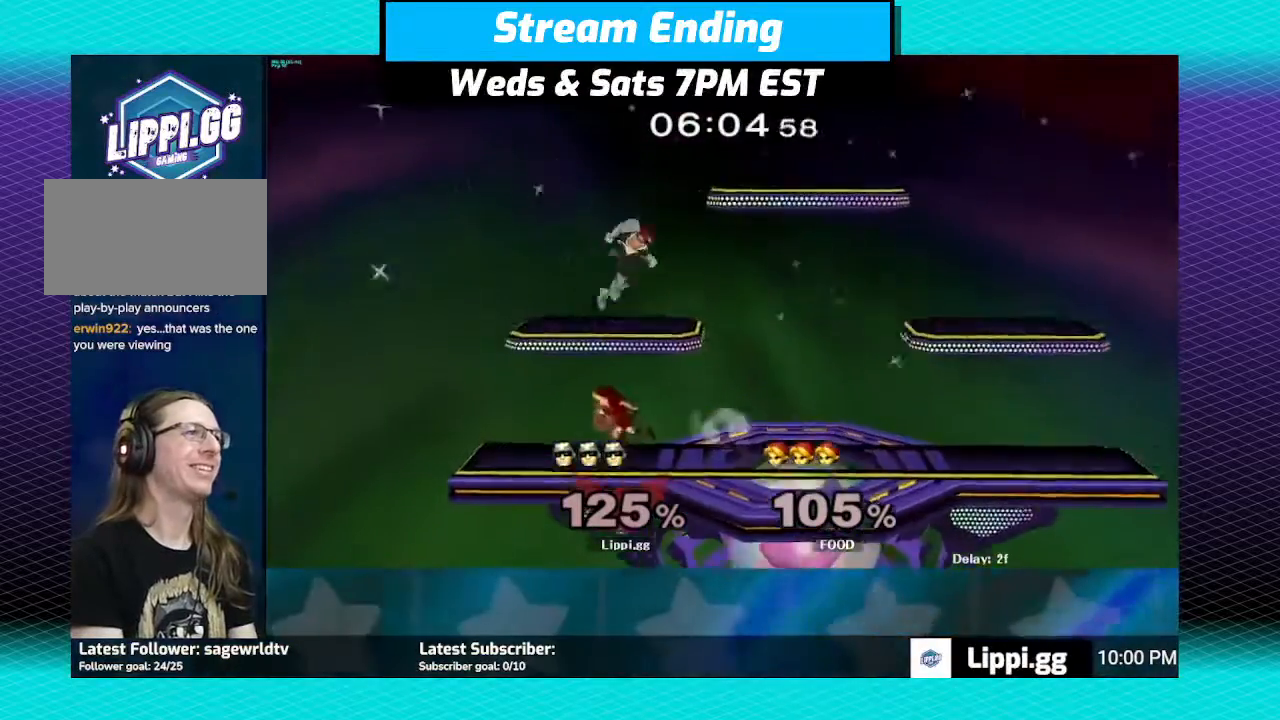
{"buttons": [], "left_stick": "up-left", "right_stick": "center", "events": [[267, "Y", "down"], [334, "Y", "up"], [334, "left_stick", "up-right"], [367, "Y", "down"], [500, "Y", "up"], [500, "left_stick", "up-left"]]}
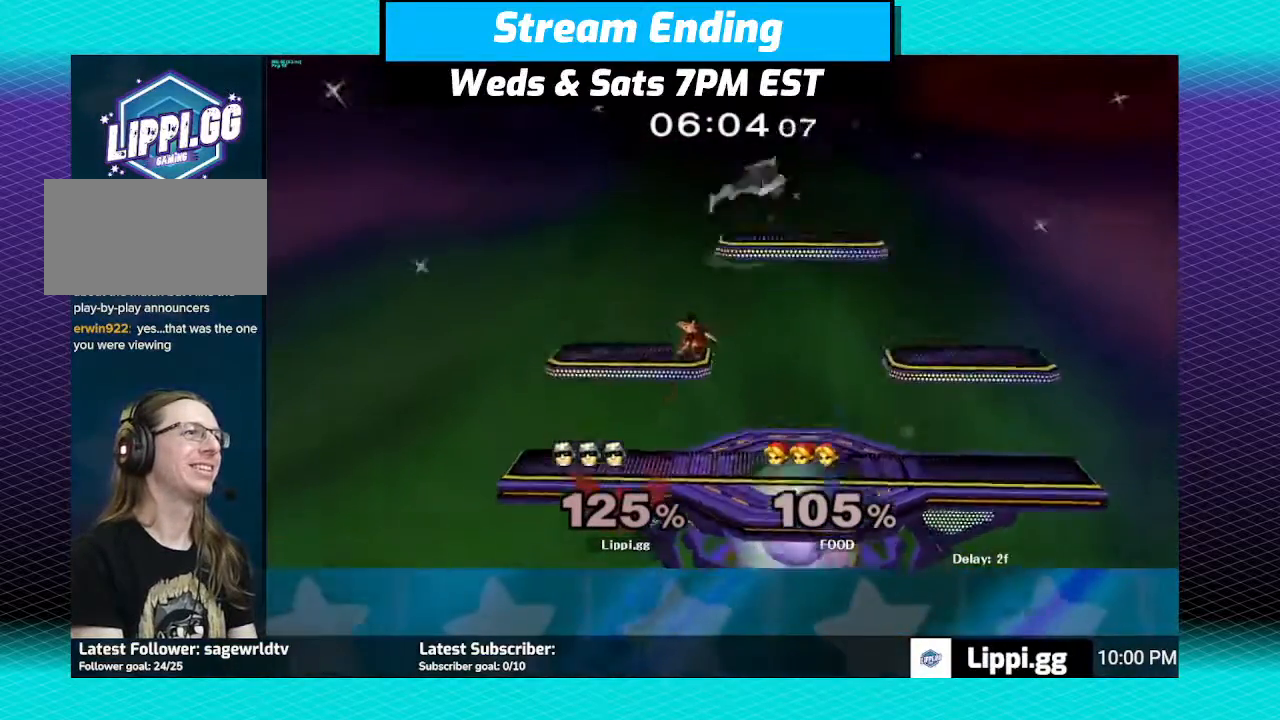
{"buttons": [], "left_stick": "left", "right_stick": "down", "events": [[101, "left_stick", "left"], [367, "right_stick", "down"]]}
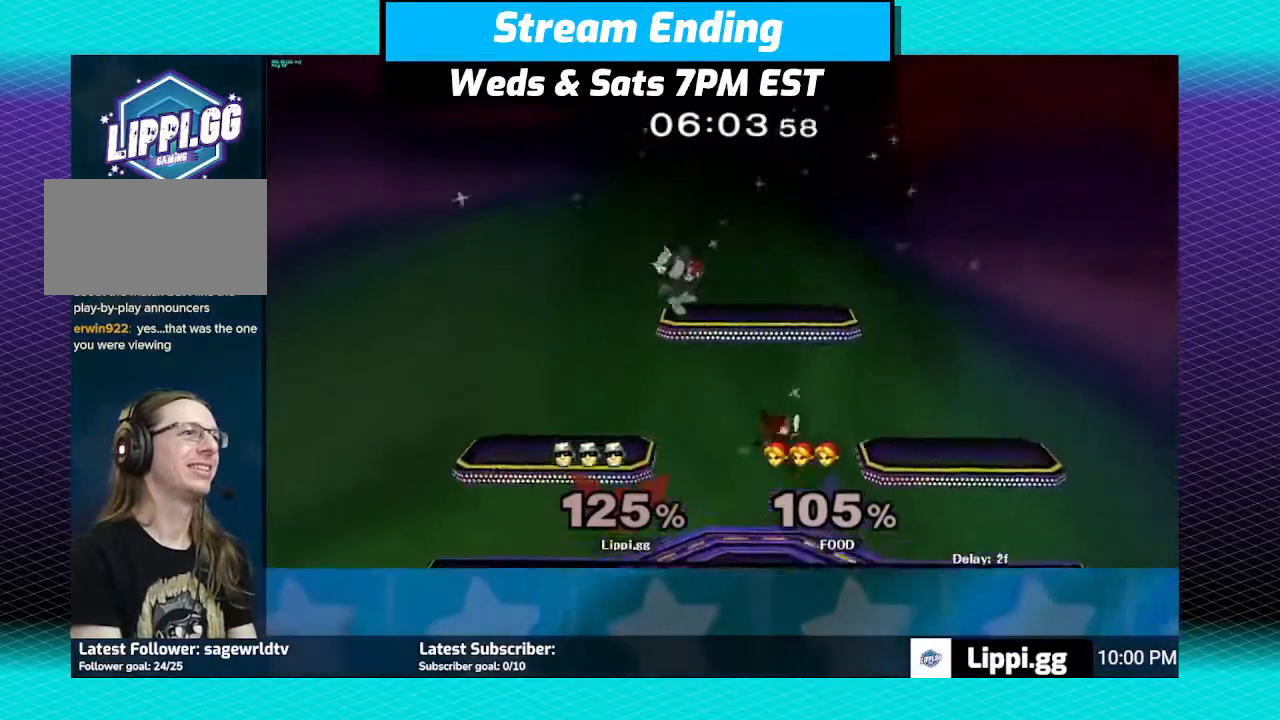
{"buttons": [], "left_stick": "left", "right_stick": "center", "events": [[334, "right_stick", "center"]]}
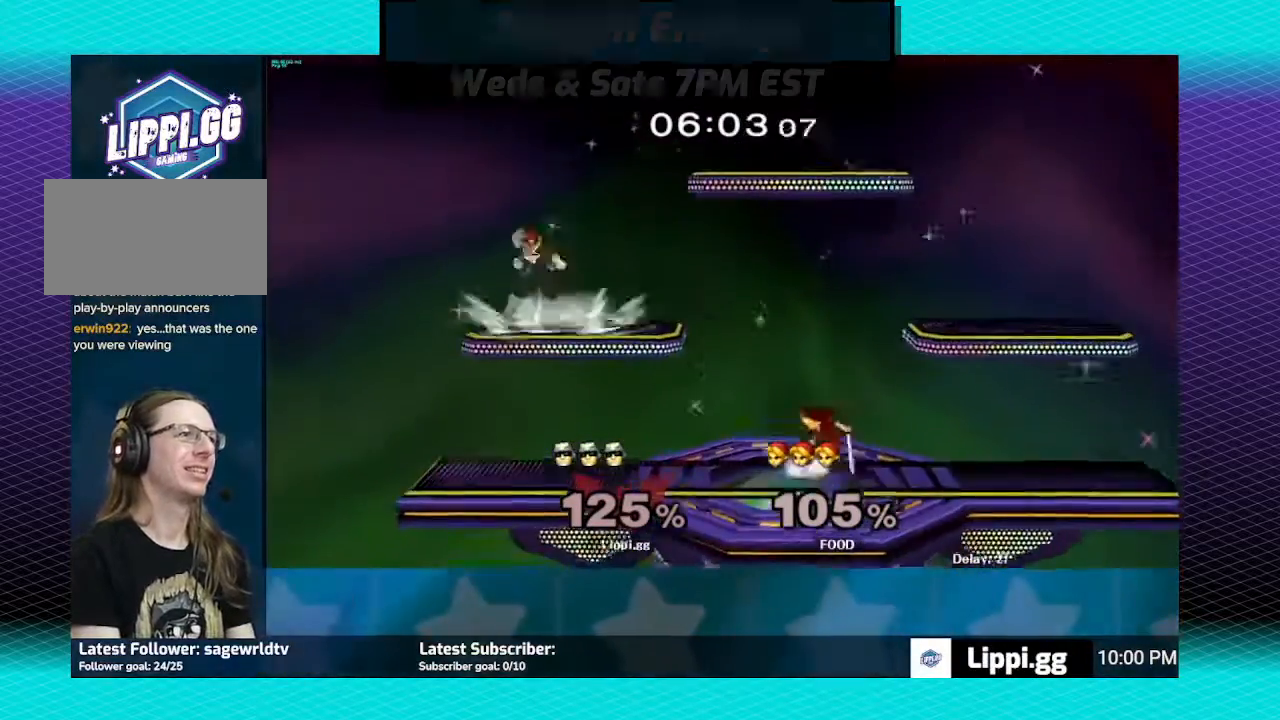
{"buttons": [], "left_stick": "up-left", "right_stick": "center", "events": [[134, "Y", "down"], [134, "left_stick", "right"], [201, "Y", "up"], [301, "Y", "down"], [368, "Y", "up"], [468, "left_stick", "up-left"]]}
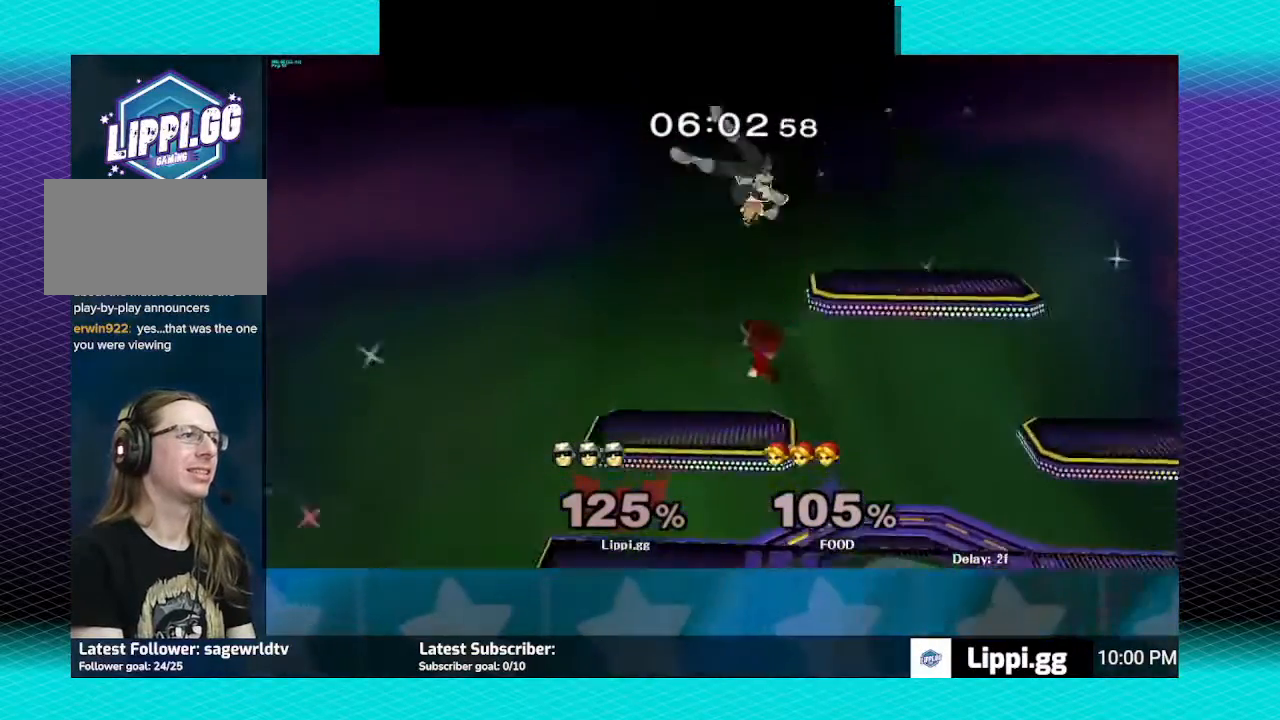
{"buttons": [], "left_stick": "up-left", "right_stick": "down-left", "events": [[367, "right_stick", "down"], [500, "right_stick", "down-left"]]}
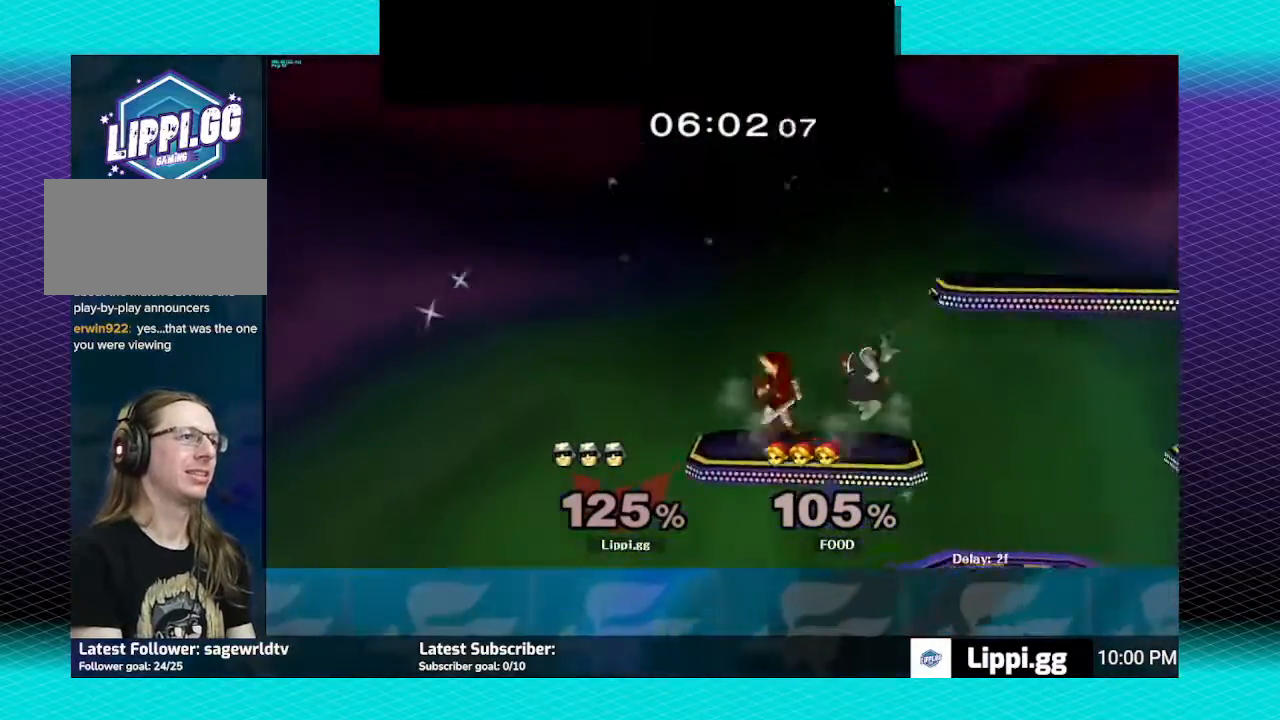
{"buttons": ["R1"], "left_stick": "center", "right_stick": "center", "events": [[267, "right_stick", "center"], [301, "R1", "down"], [368, "A", "down"], [368, "left_stick", "center"], [501, "A", "up"]]}
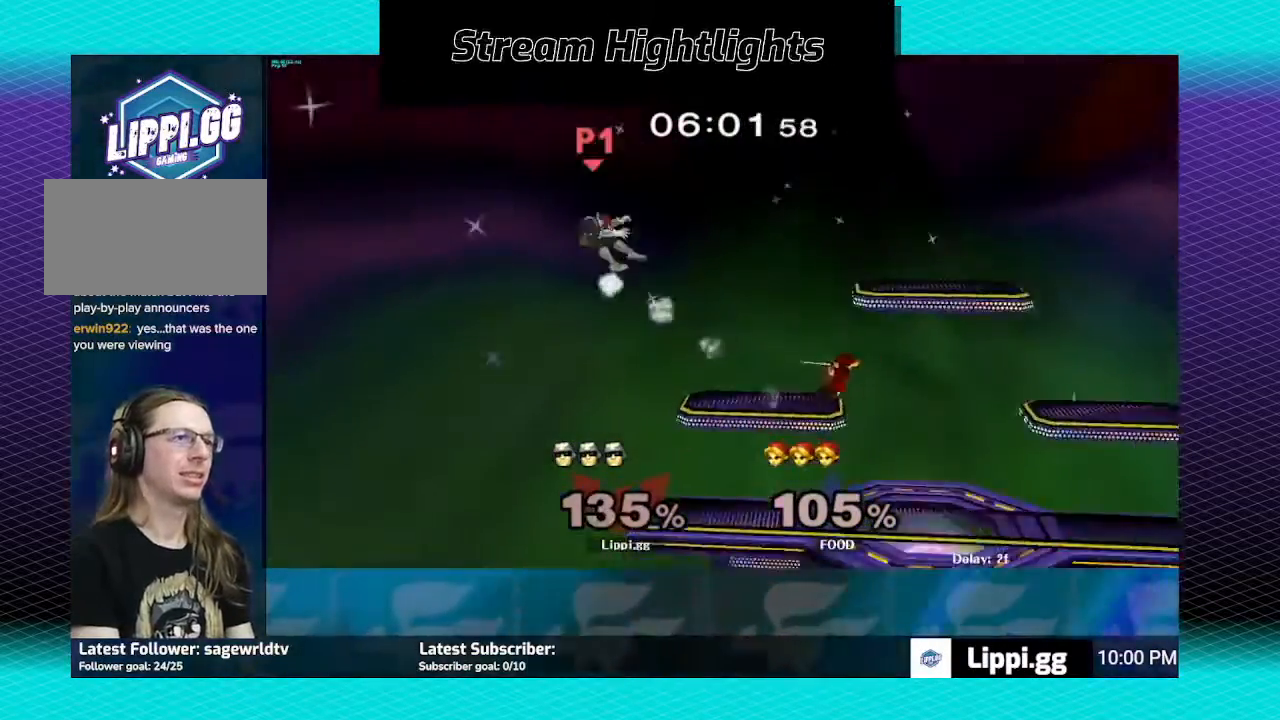
{"buttons": [], "left_stick": "right", "right_stick": "center", "events": [[133, "R1", "up"], [334, "left_stick", "right"]]}
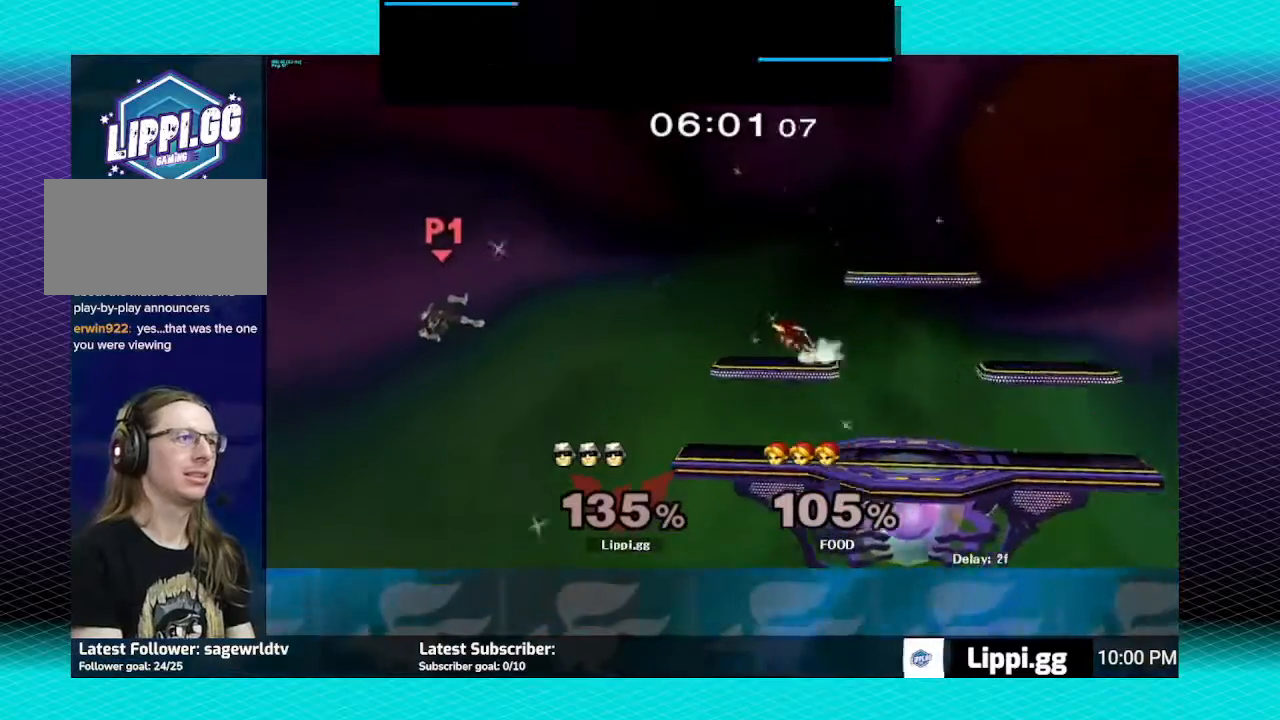
{"buttons": [], "left_stick": "right", "right_stick": "center", "events": []}
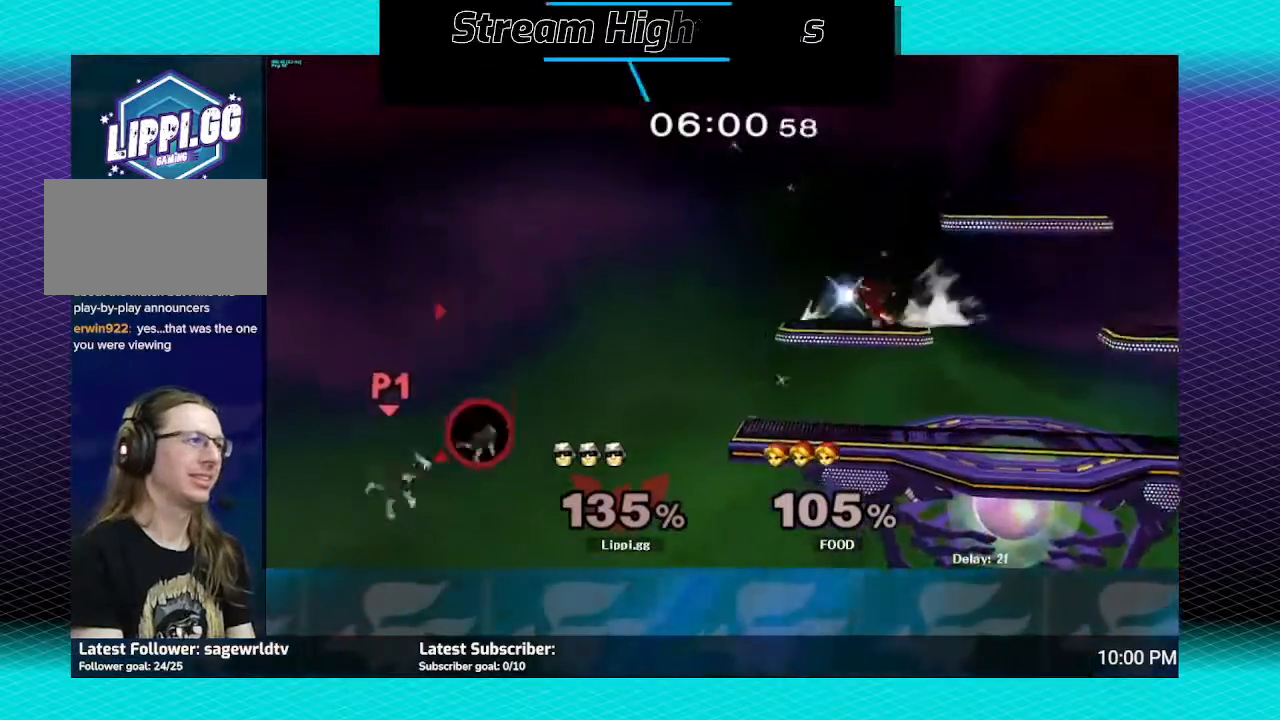
{"buttons": ["Y"], "left_stick": "right", "right_stick": "center", "events": [[67, "Y", "down"]]}
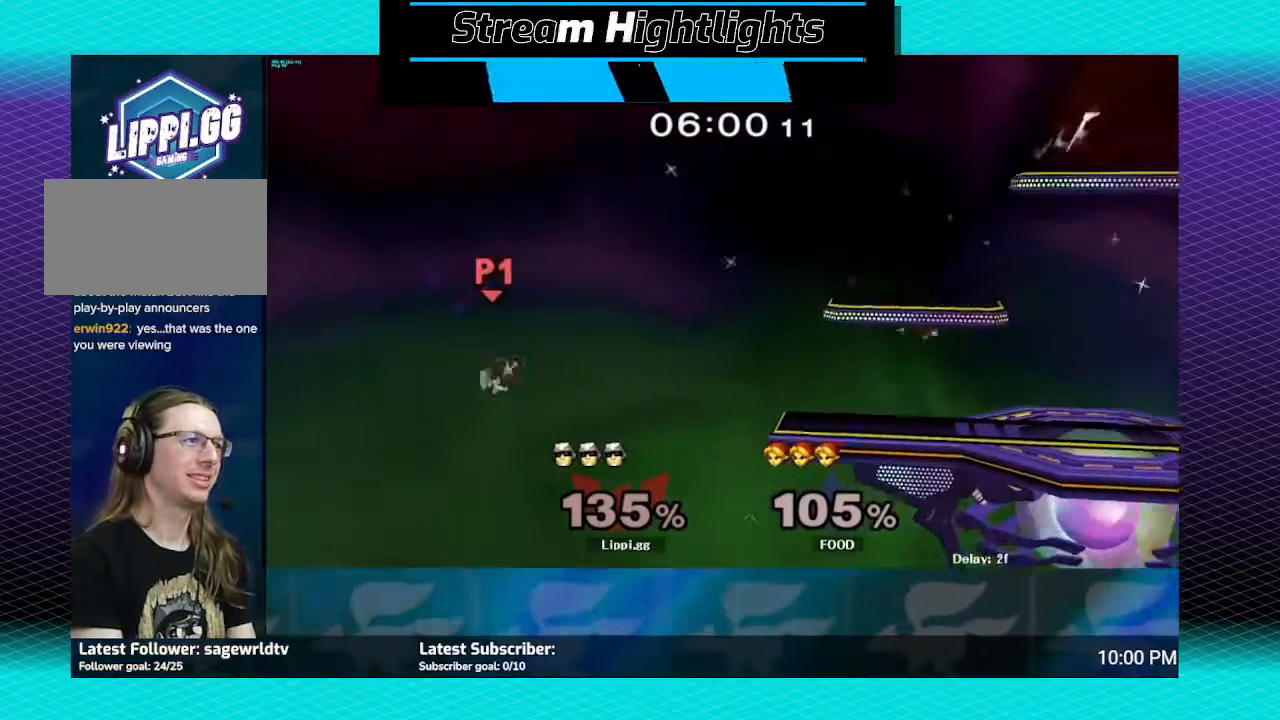
{"buttons": ["B"], "left_stick": "up", "right_stick": "center", "events": [[67, "Y", "up"], [234, "left_stick", "up"], [267, "B", "down"]]}
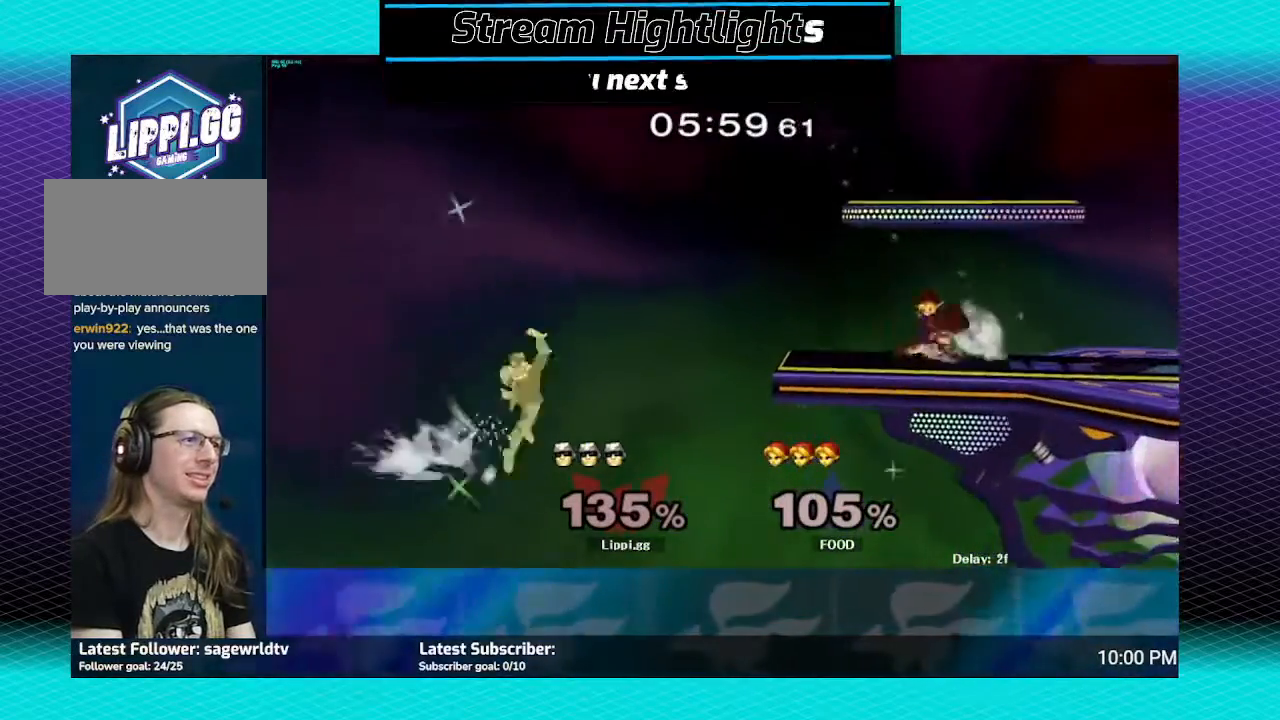
{"buttons": ["B"], "left_stick": "up-right", "right_stick": "center", "events": [[400, "left_stick", "up-right"]]}
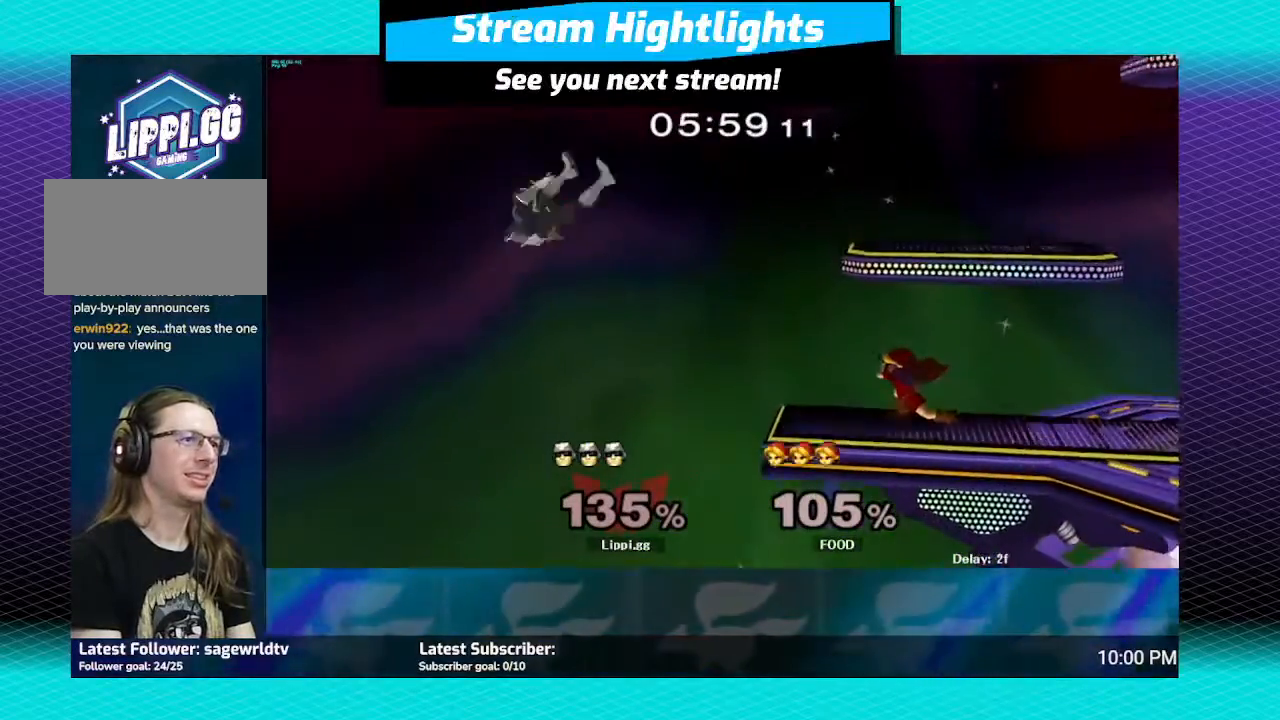
{"buttons": ["B"], "left_stick": "right", "right_stick": "center", "events": [[267, "left_stick", "right"]]}
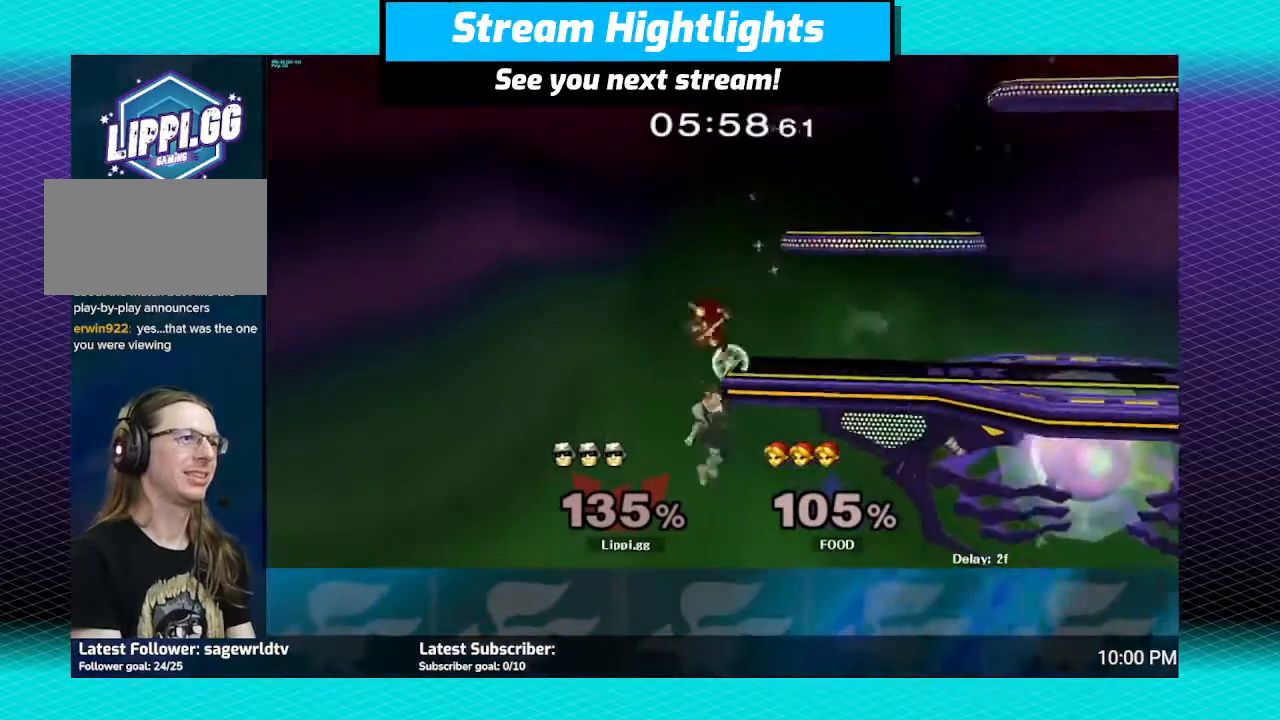
{"buttons": ["B"], "left_stick": "up-left", "right_stick": "center", "events": [[100, "B", "up"], [200, "left_stick", "up"], [233, "B", "down"], [400, "B", "up"], [400, "left_stick", "up-left"], [500, "B", "down"]]}
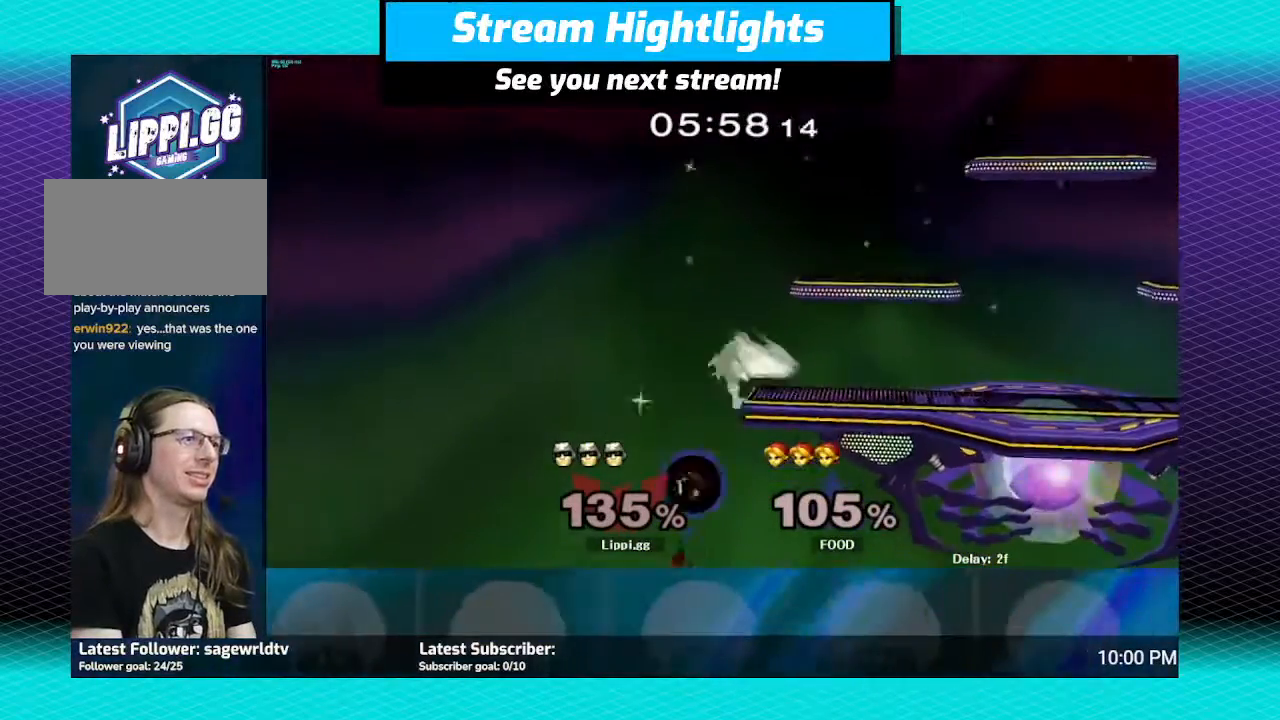
{"buttons": [], "left_stick": "center", "right_stick": "center", "events": [[67, "B", "up"], [67, "left_stick", "up-right"], [167, "B", "down"], [267, "B", "up"], [467, "left_stick", "center"]]}
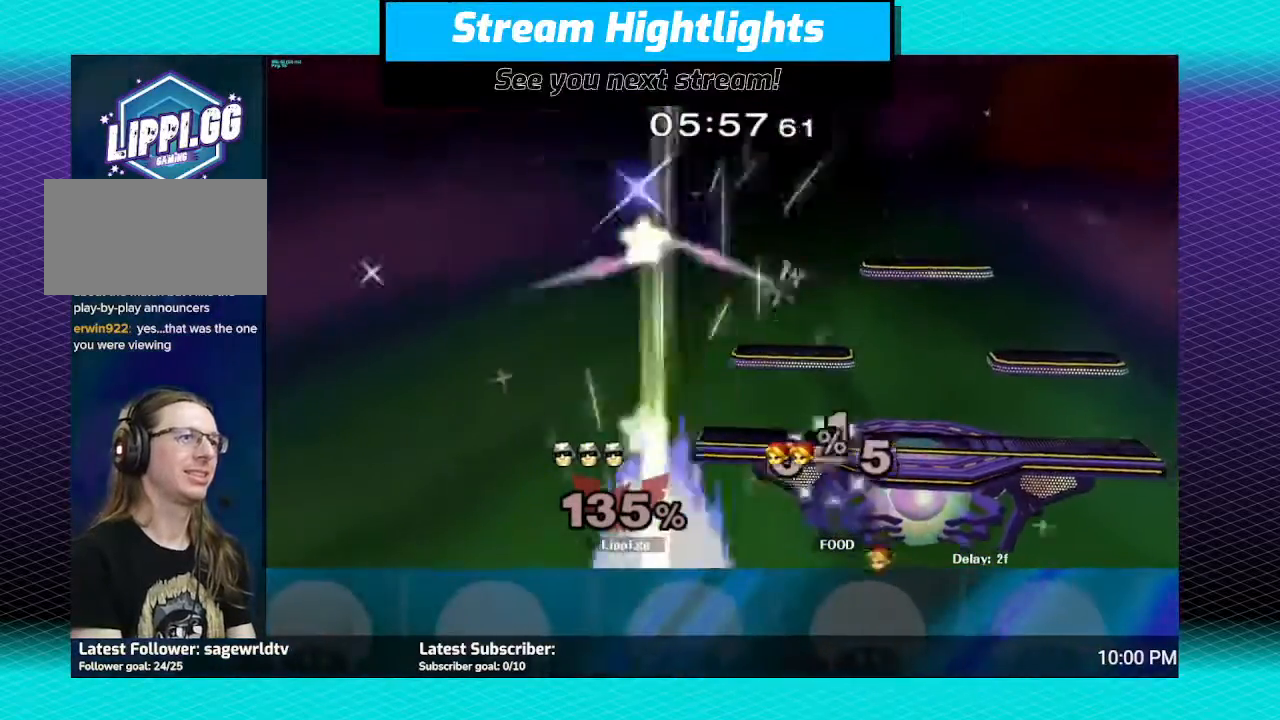
{"buttons": [], "left_stick": "center", "right_stick": "center", "events": [[66, "left_stick", "down"], [267, "left_stick", "center"]]}
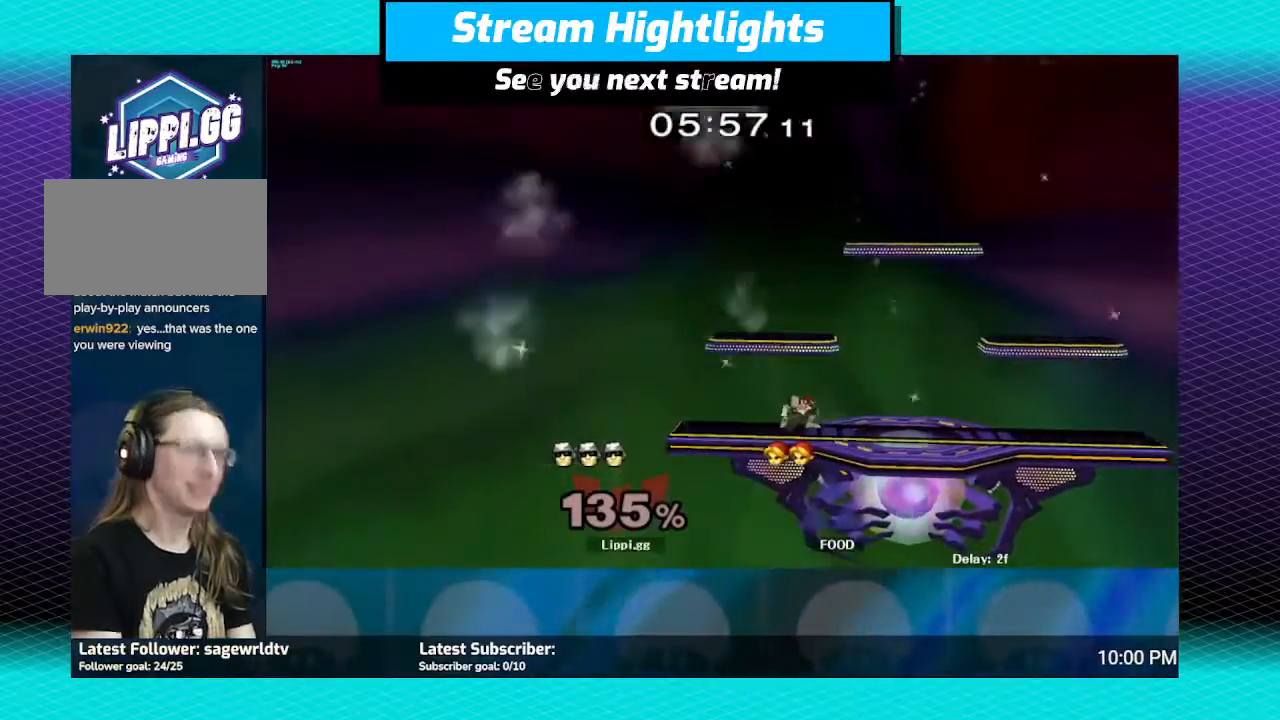
{"buttons": [], "left_stick": "center", "right_stick": "center", "events": []}
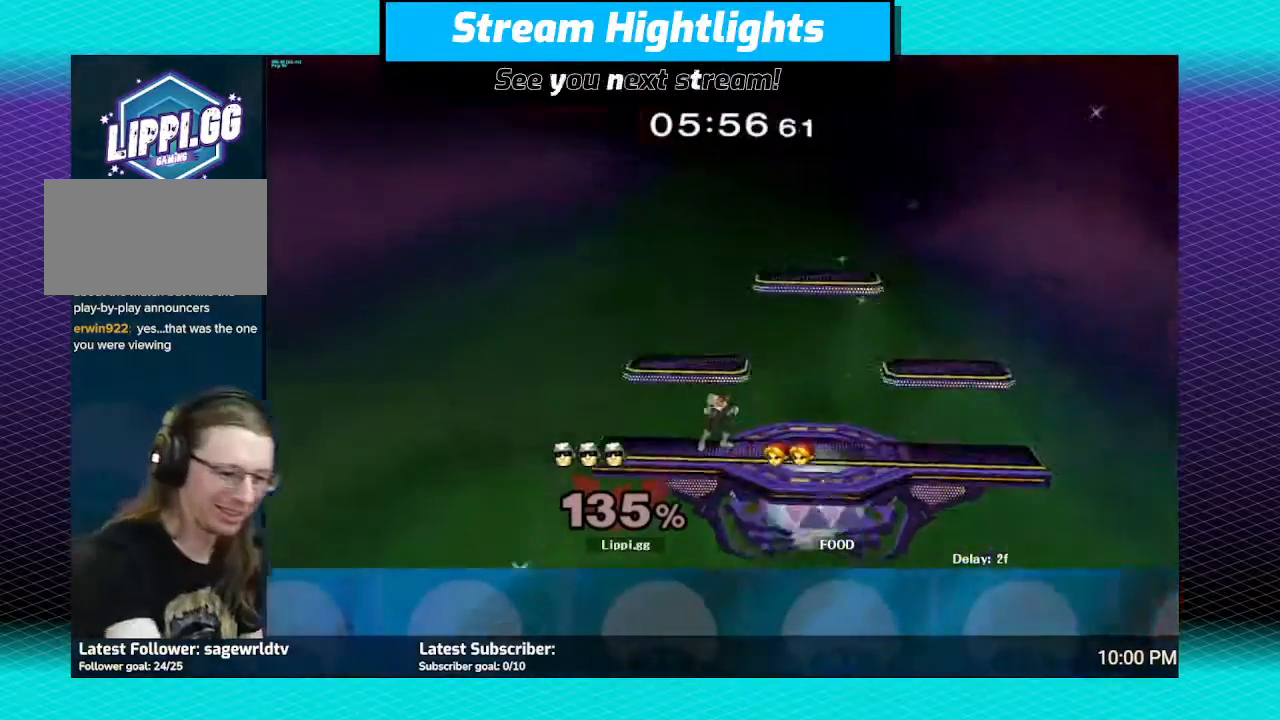
{"buttons": ["B"], "left_stick": "up", "right_stick": "center", "events": [[166, "B", "down"], [166, "left_stick", "up"]]}
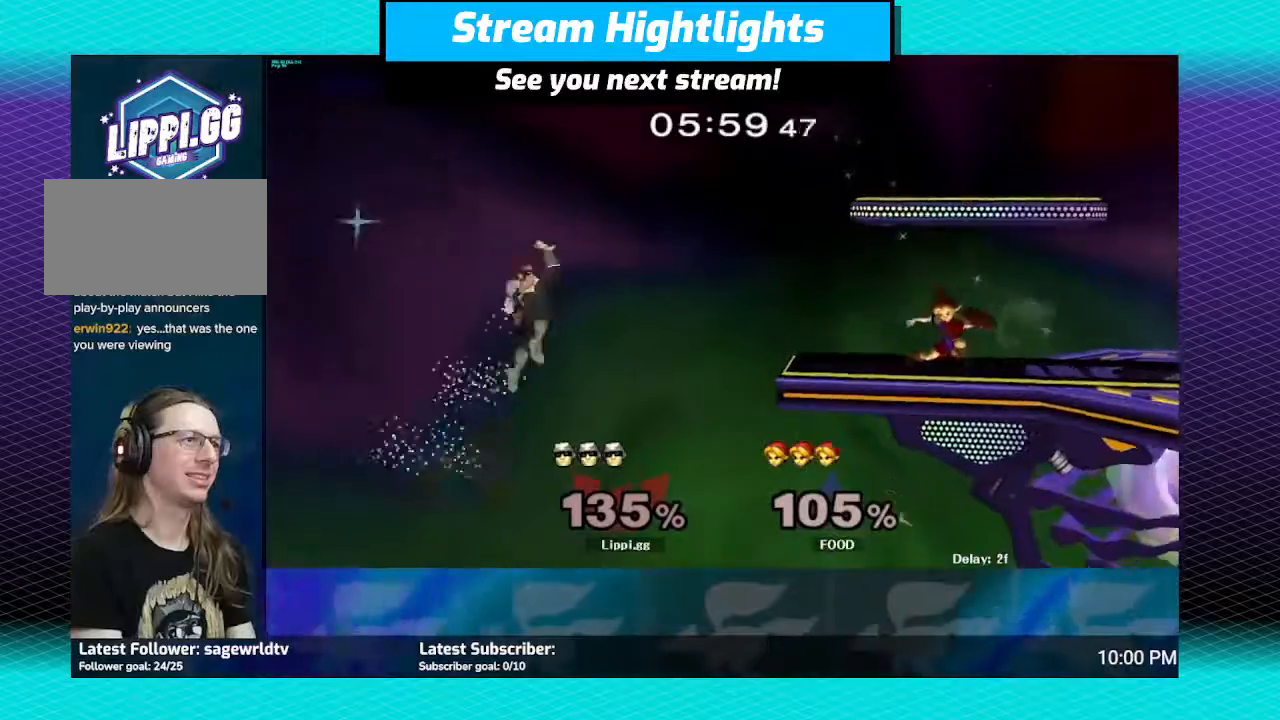
{"buttons": ["B"], "left_stick": "up-right", "right_stick": "center", "events": [[267, "left_stick", "up-right"]]}
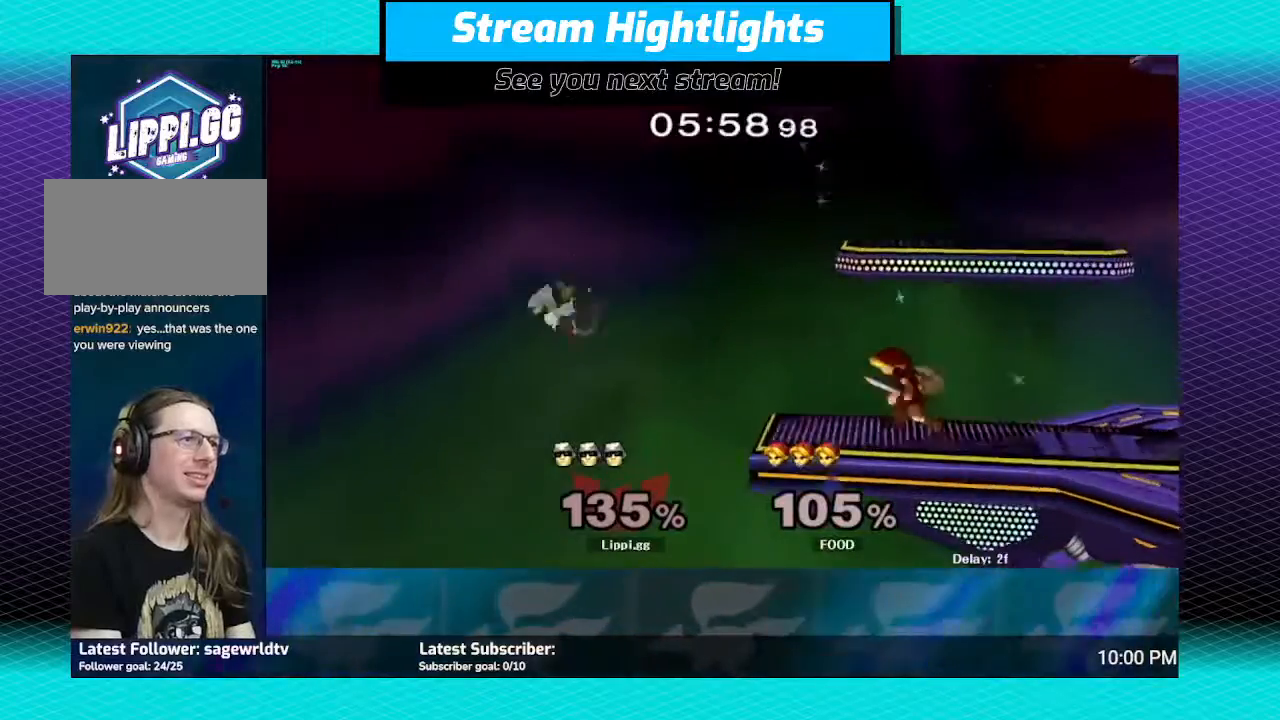
{"buttons": [], "left_stick": "right", "right_stick": "center", "events": [[133, "left_stick", "right"], [467, "B", "up"]]}
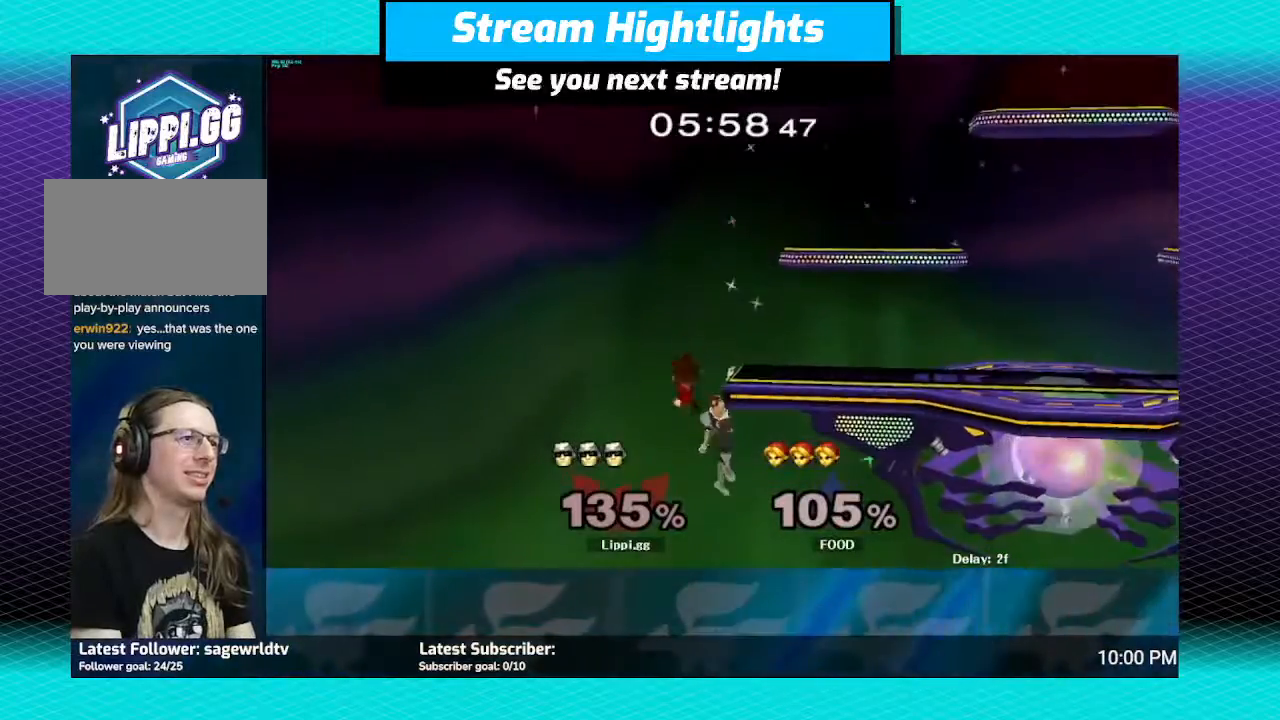
{"buttons": [], "left_stick": "up-right", "right_stick": "center", "events": [[67, "left_stick", "up"], [100, "B", "down"], [267, "B", "up"], [267, "left_stick", "up-left"], [367, "B", "down"], [434, "B", "up"], [434, "left_stick", "up-right"]]}
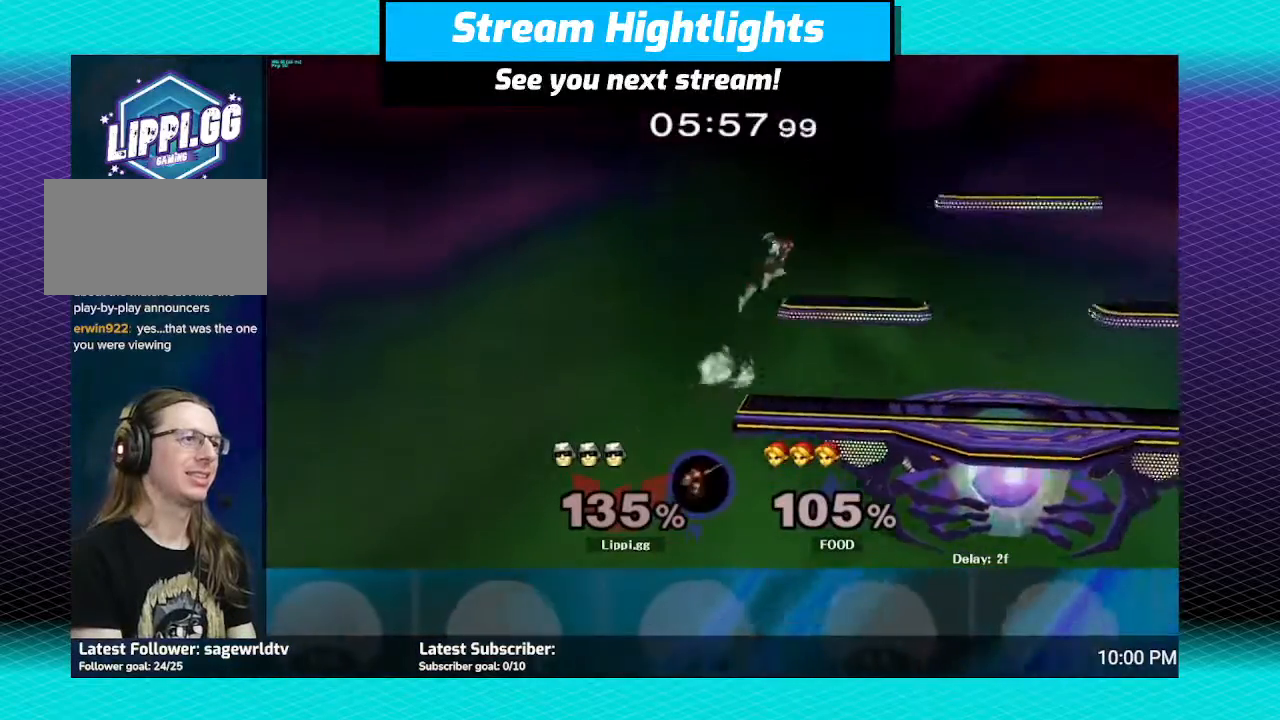
{"buttons": [], "left_stick": "down", "right_stick": "center", "events": [[33, "B", "down"], [133, "B", "up"], [333, "left_stick", "center"], [433, "left_stick", "down"]]}
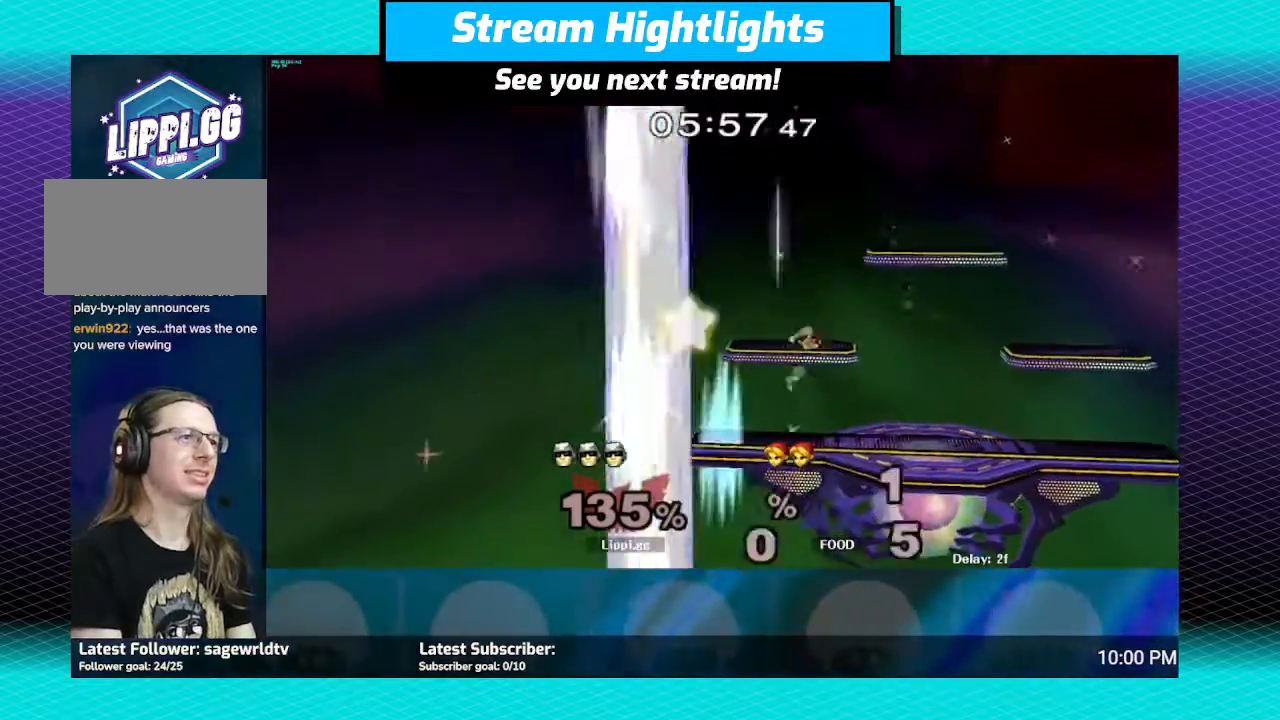
{"buttons": [], "left_stick": "center", "right_stick": "center", "events": [[167, "left_stick", "center"]]}